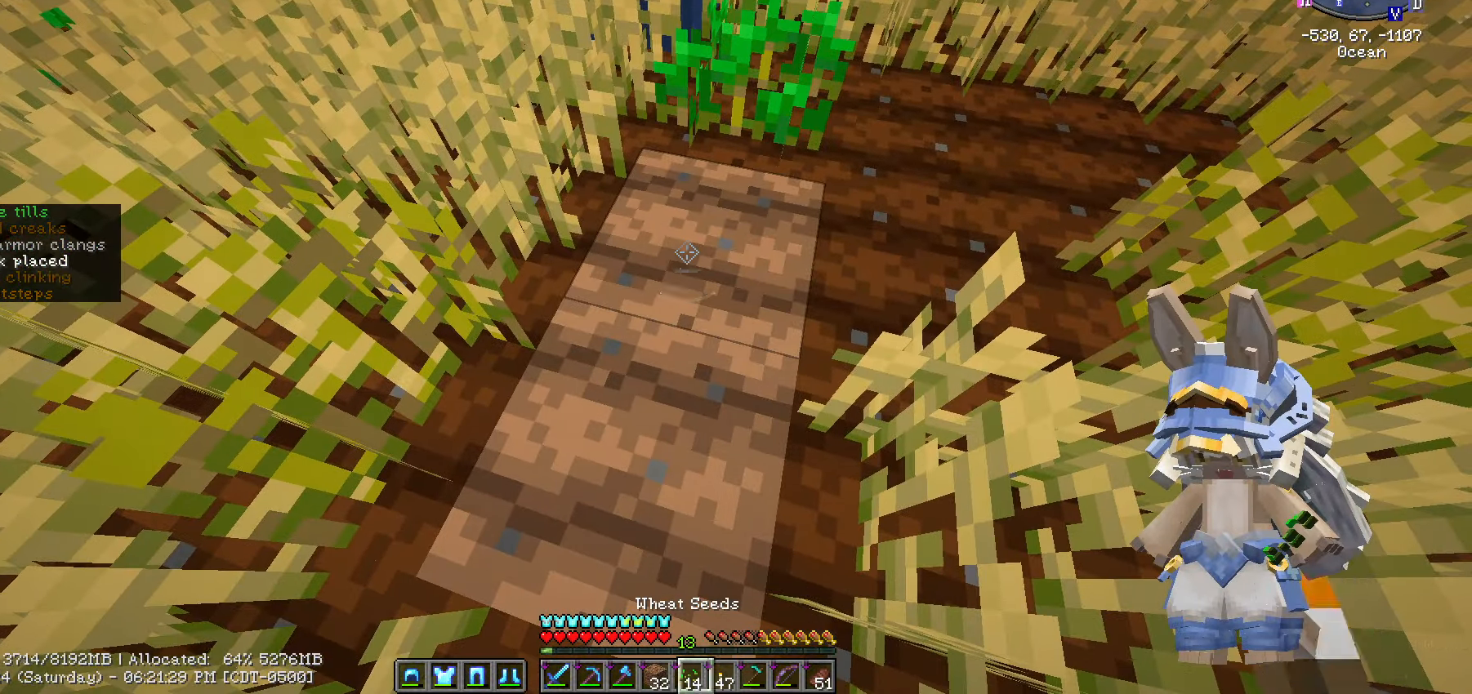
Gameplay with keyboard and mouse; each line is a JSON object with the keys and mouse buttons held at the frame after it. "events" lists presses ("down") and releases ("up") of ".", "/", "0", "1", "2", "3", "4", "5", "6", "7", "8", "9", "a", "alt_l", "alt_r", "b", "backslash", "backspace", "c", "caps_lock", "comma", "ctrl_l", "ctrl_r", "d", "e", "equals", "escape", "f", "f1", "f10", "f11", "f12", "f2", "f3", "f4", "f5", "f6", "f7", "f8", "f9", "g", "h", "i", "j", "k", "l", "lbracket", "m", "minus", "n", "o", "p", "q", "quote", "r", "rbracket", "return", "s", "semicolon", "shift_l", "shift_r", "space", "super", "t", "tab", "tilde", "u", "v", "w", "x", "y", "z", "mouse_left", "mouse_wheel" and "mouse_right" between this image and that frame as [ms after this image, input, new state], when the widget could be followed in between. "mouse_left", "mouse_wheel", "mouse_right" = the "left", "wheel", "right" buttons of the "mouse" list. No other keys are recorded. Fast repeated clicks can show as one long hold. "wheel" means that the mouse wheel is clicked or scrolled. "mouse_move" is the direction in which the mouse moves at that frame (one of eight, or "still"), when it could be read.
{"keys": [], "mouse": ["right"], "mouse_move": "still", "events": [[117, "mouse_right", "down"], [267, "mouse_right", "up"], [400, "mouse_right", "down"]]}
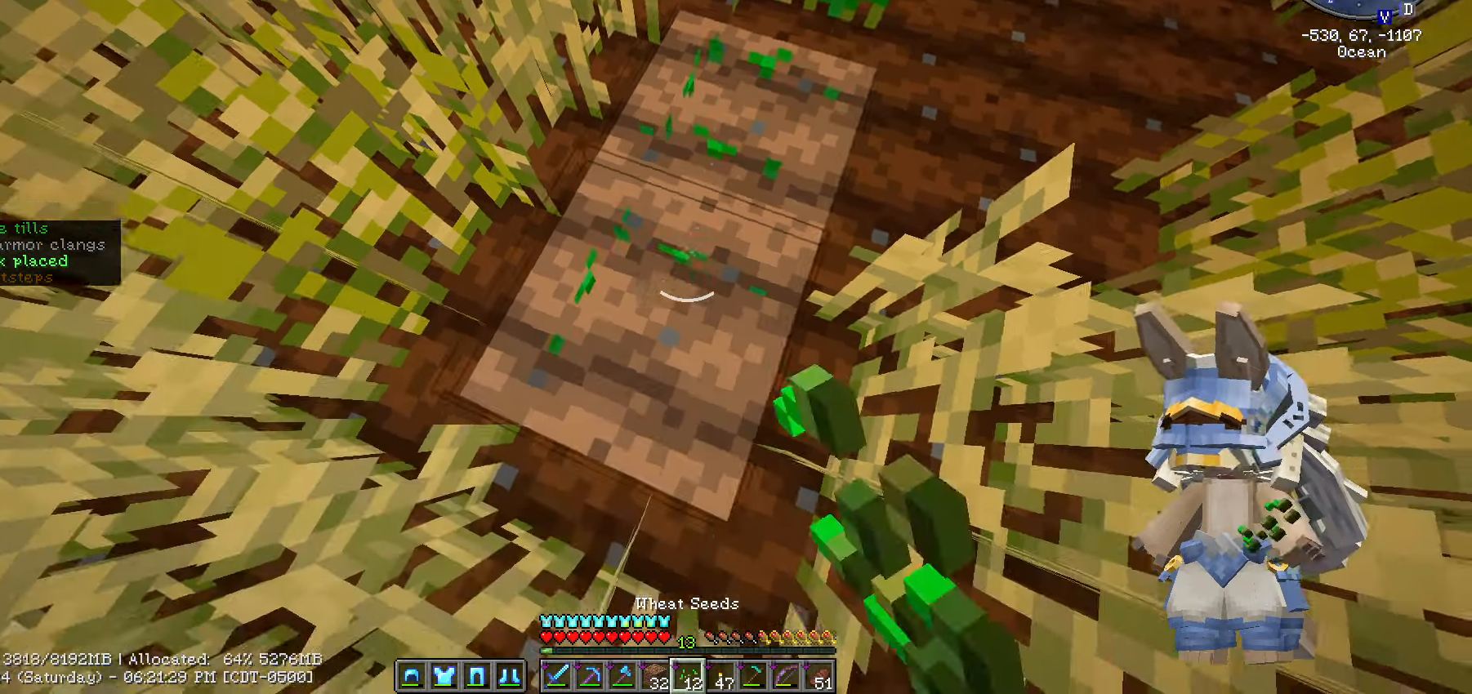
{"keys": ["w"], "mouse": ["right"], "mouse_move": "still", "events": [[17, "mouse_right", "up"], [267, "w", "down"], [500, "mouse_right", "down"]]}
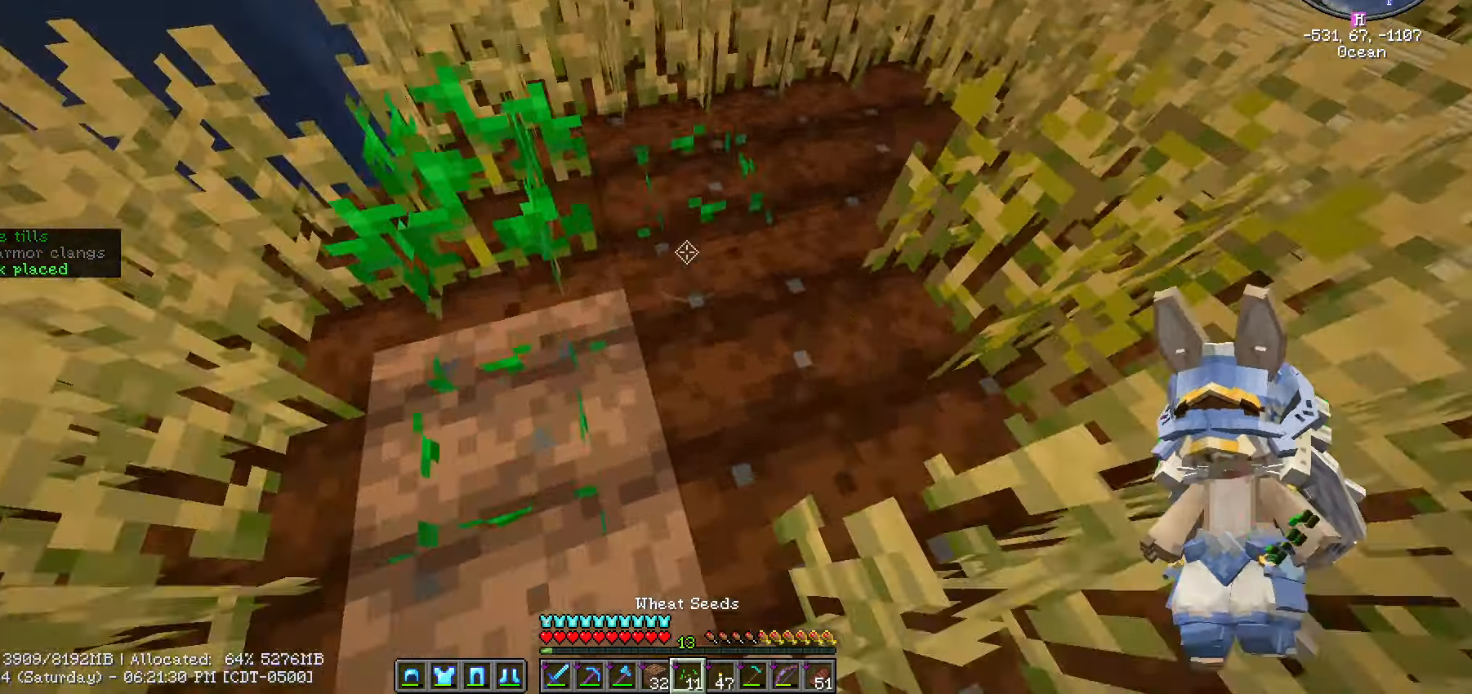
{"keys": [], "mouse": ["right"], "mouse_move": "still", "events": [[50, "w", "up"], [83, "mouse_right", "up"], [134, "mouse_right", "down"], [284, "mouse_right", "up"], [434, "mouse_right", "down"]]}
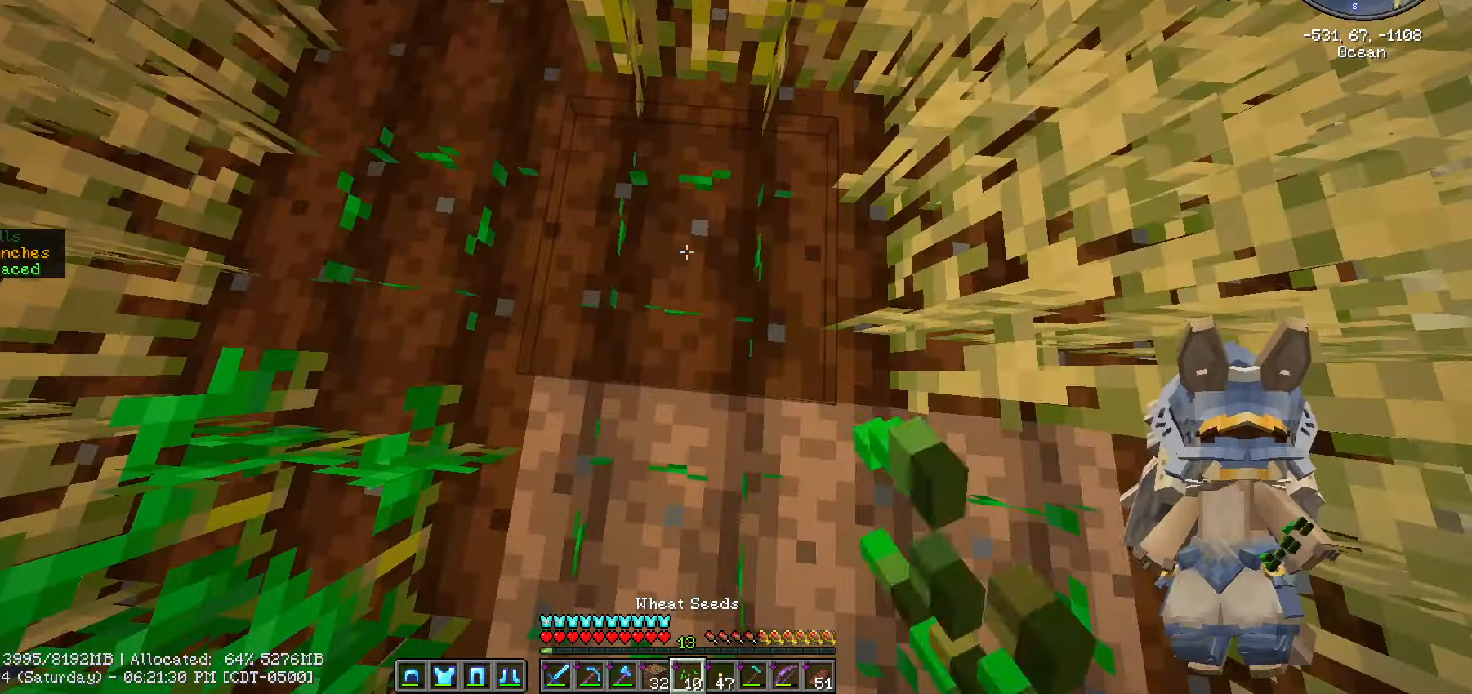
{"keys": [], "mouse": ["right"], "mouse_move": "still", "events": [[83, "mouse_right", "up"], [233, "w", "down"], [416, "w", "up"], [450, "mouse_right", "down"]]}
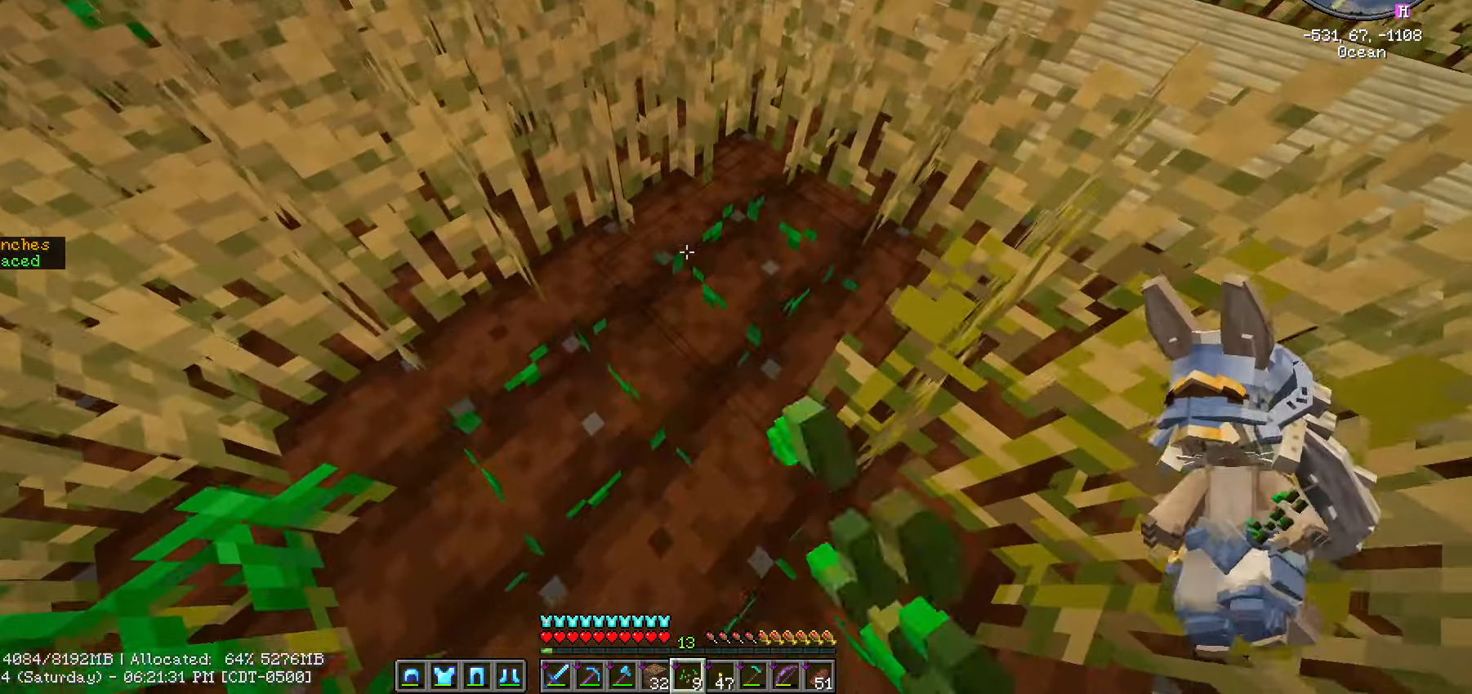
{"keys": [], "mouse": [], "mouse_move": "left", "events": [[50, "mouse_right", "up"], [333, "caps_lock", "down"], [500, "caps_lock", "up"]]}
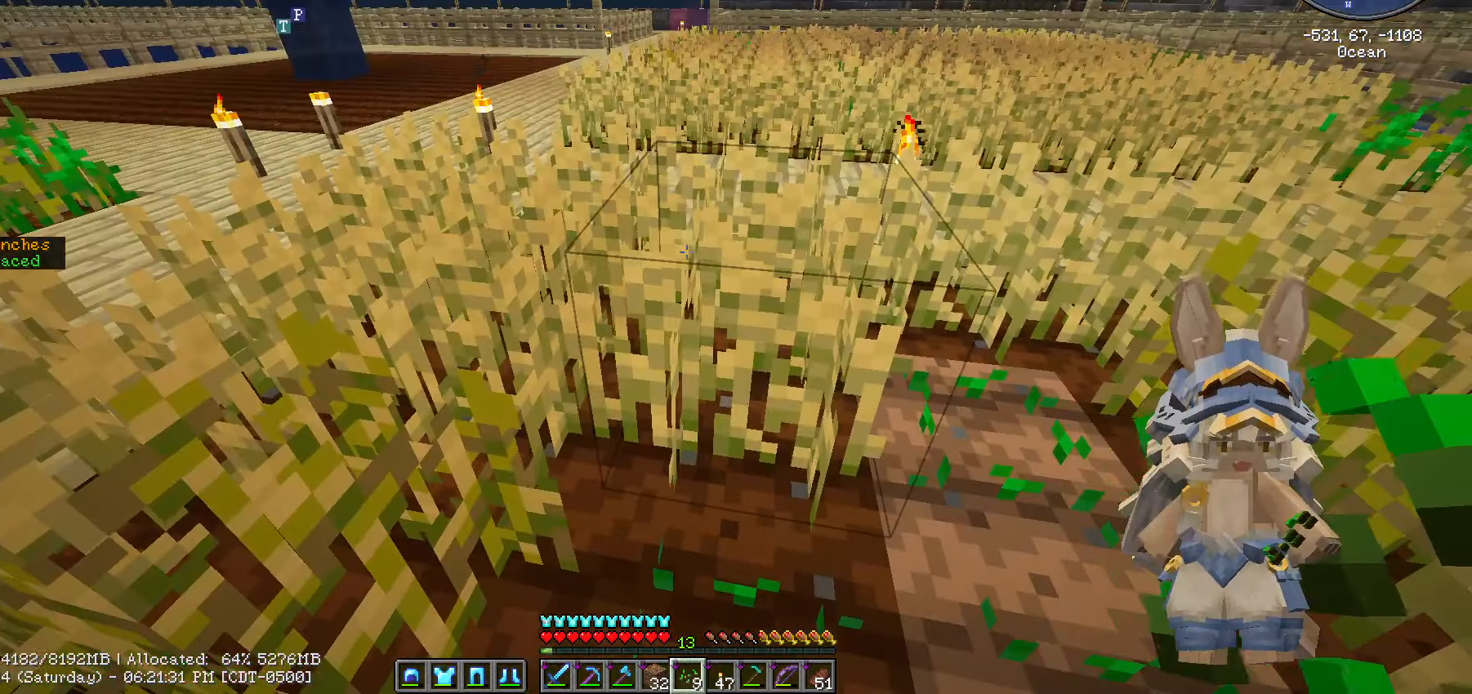
{"keys": ["d"], "mouse": [], "mouse_move": "left", "events": [[66, "caps_lock", "down"], [200, "caps_lock", "up"], [400, "d", "down"]]}
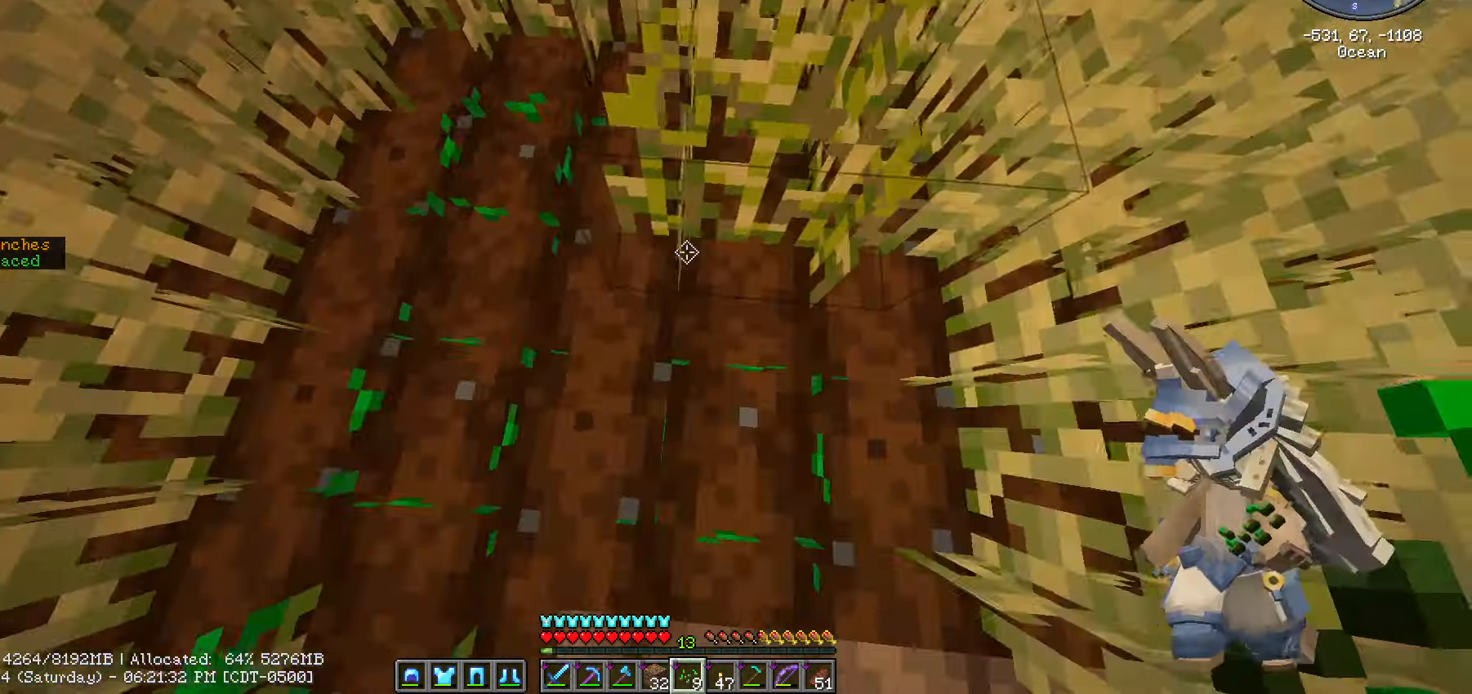
{"keys": ["d", "w"], "mouse": [], "mouse_move": "still", "events": [[133, "w", "down"]]}
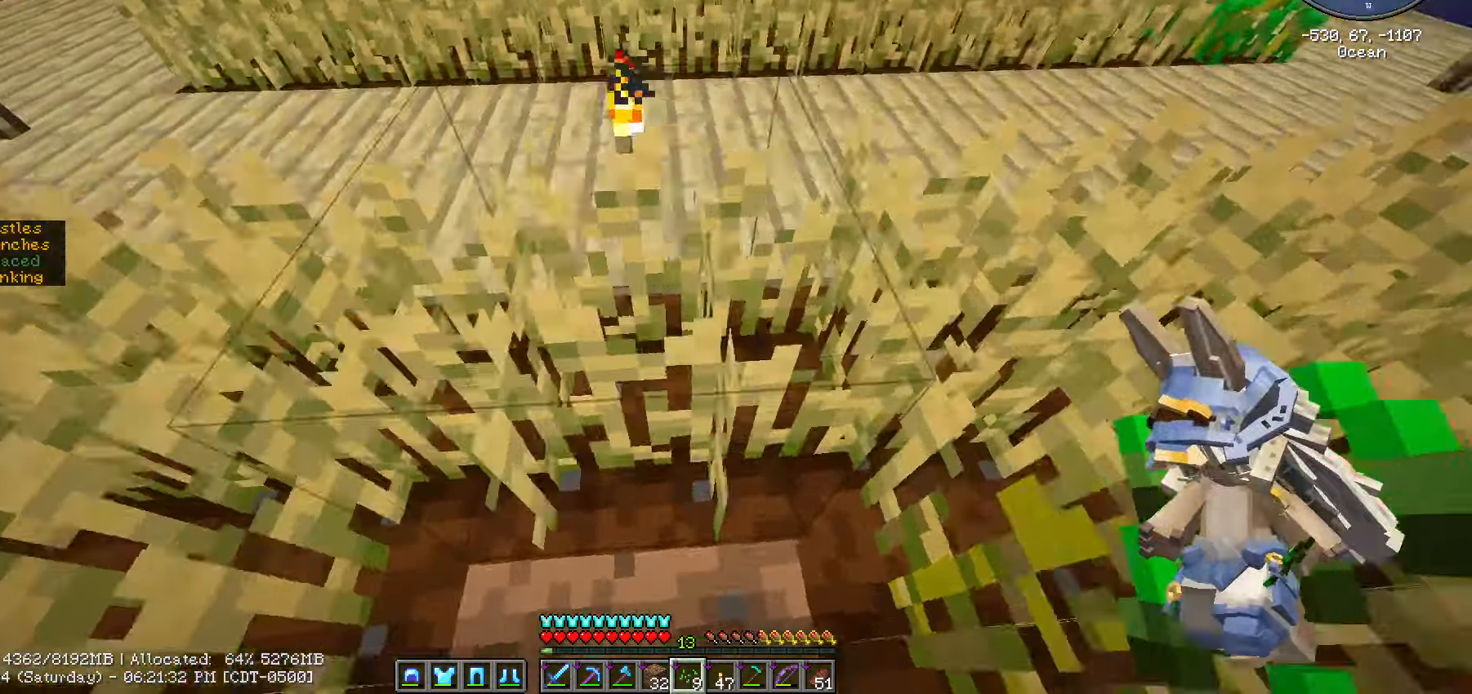
{"keys": [], "mouse": [], "mouse_move": "still", "events": [[16, "d", "up"], [166, "d", "down"], [400, "d", "up"], [400, "w", "up"]]}
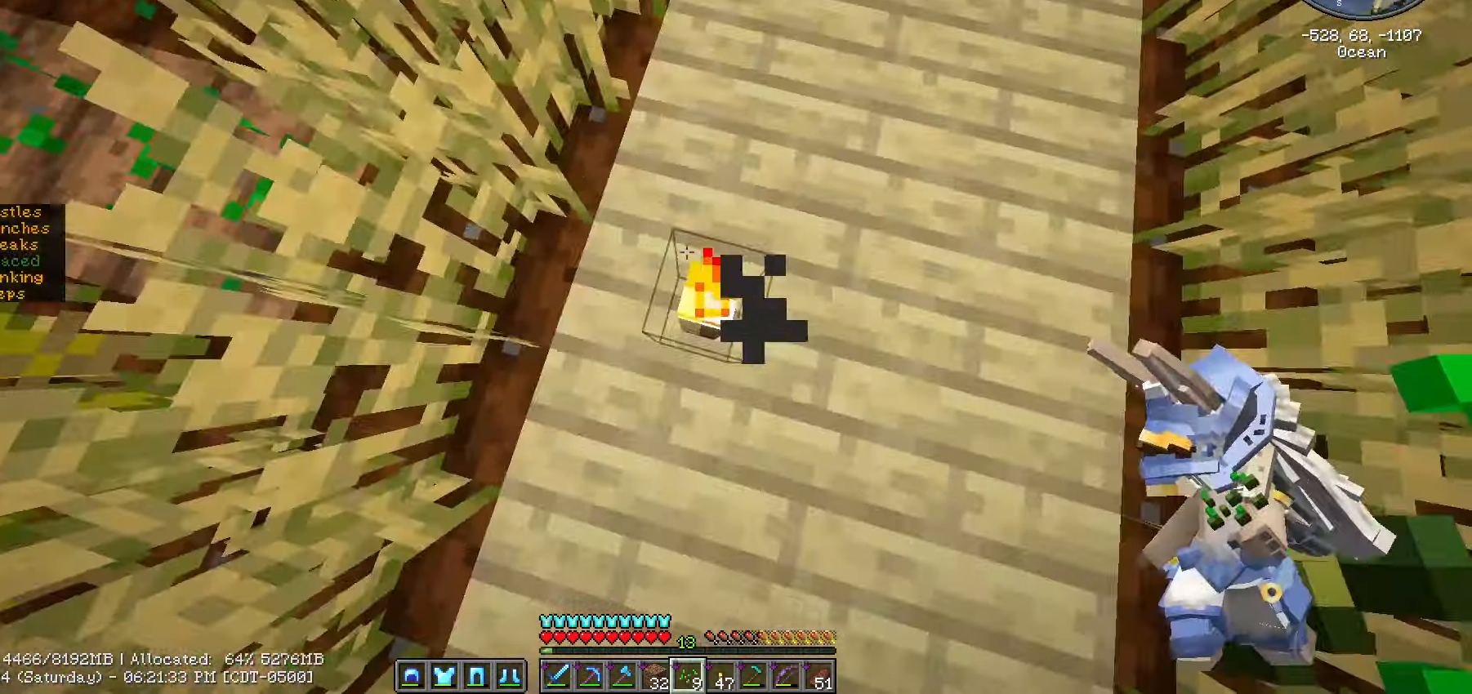
{"keys": [], "mouse": [], "mouse_move": "down-right", "events": [[133, "mouse_left", "down"], [283, "mouse_left", "up"]]}
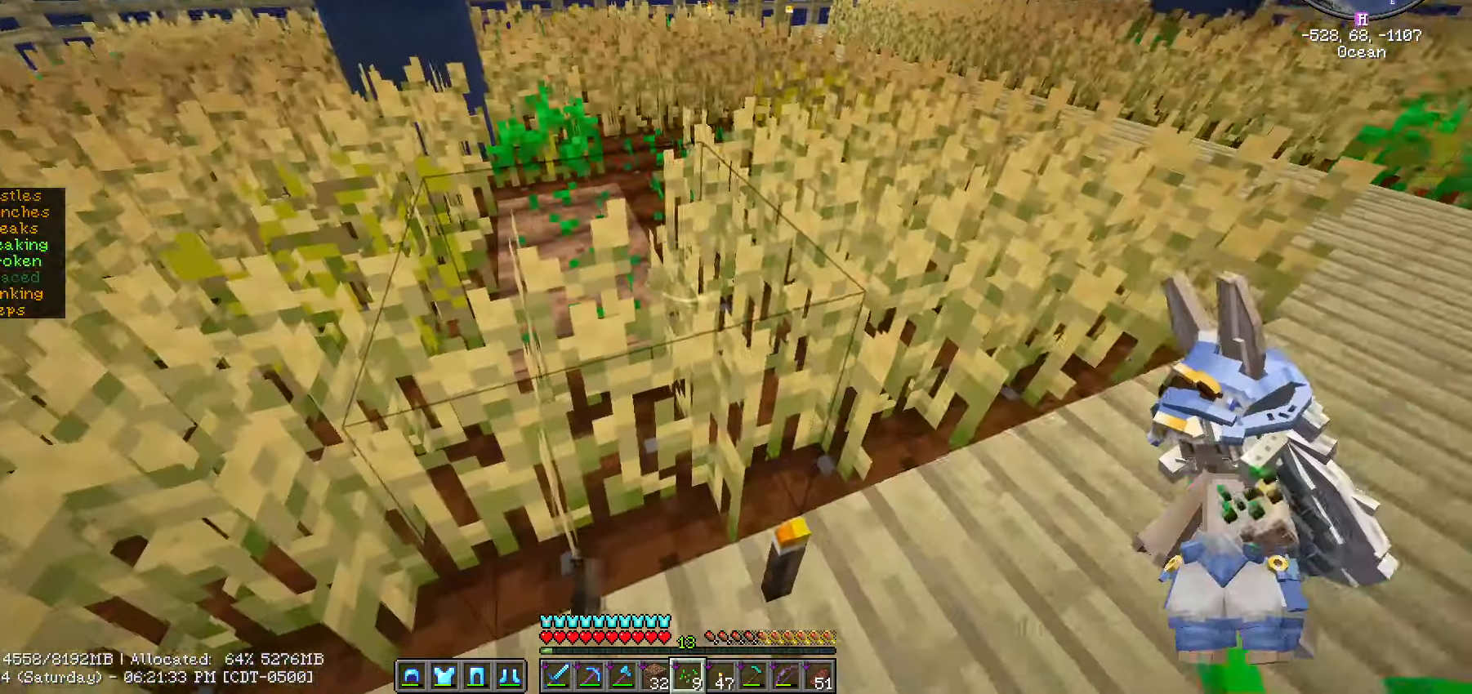
{"keys": [], "mouse": [], "mouse_move": "still", "events": []}
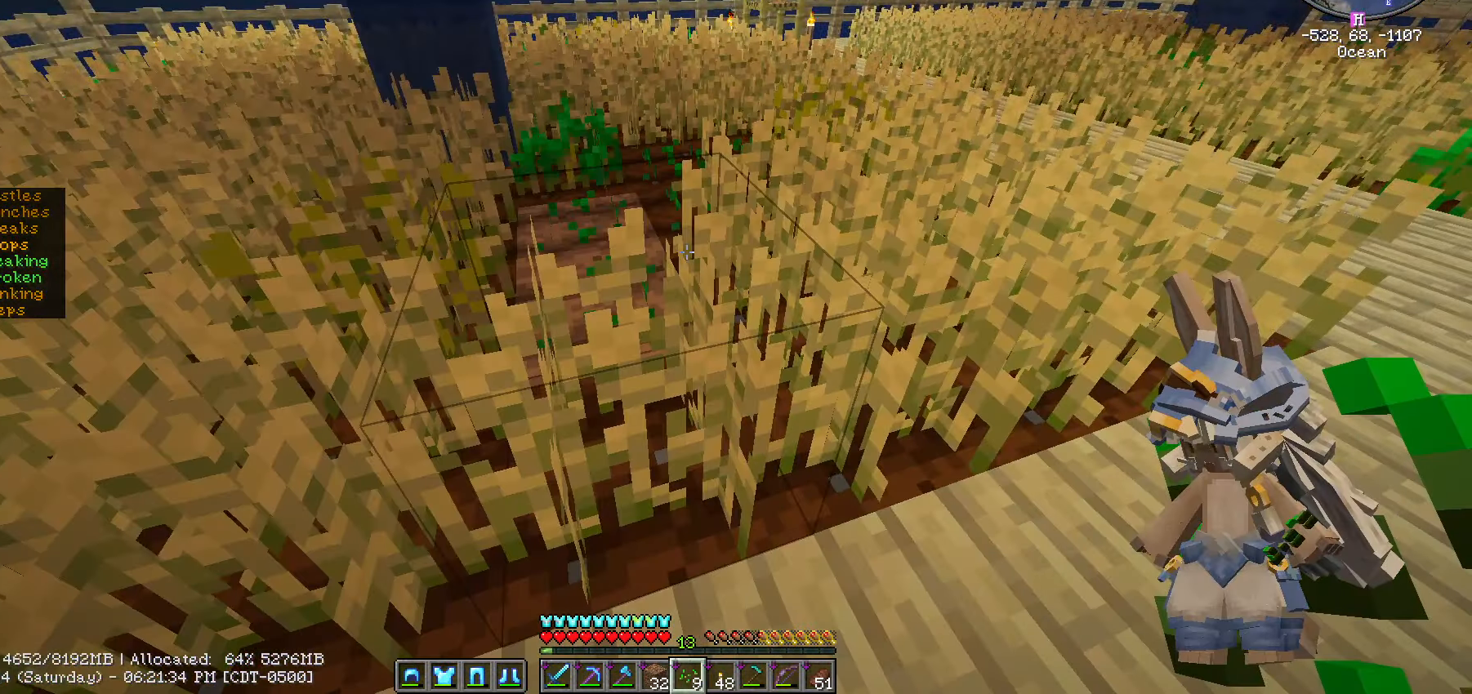
{"keys": [], "mouse": [], "mouse_move": "still", "events": []}
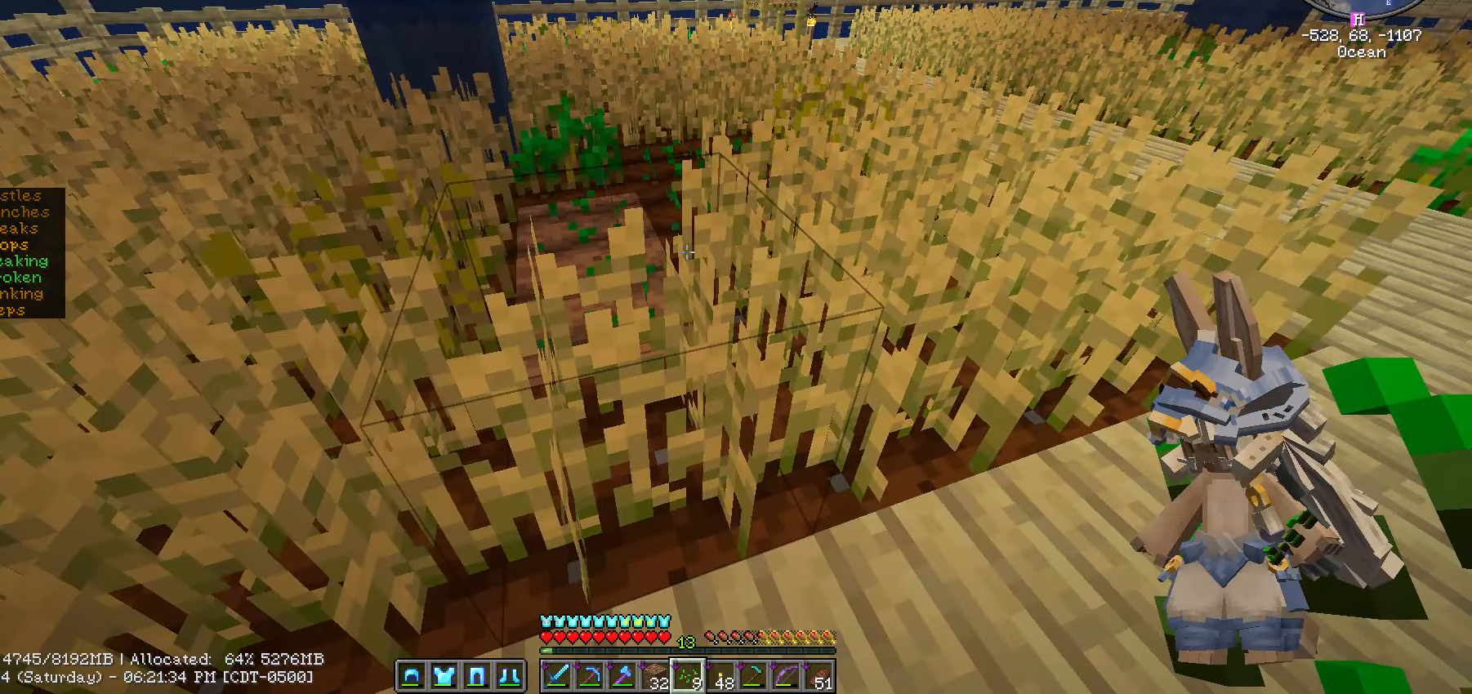
{"keys": [], "mouse": [], "mouse_move": "still", "events": []}
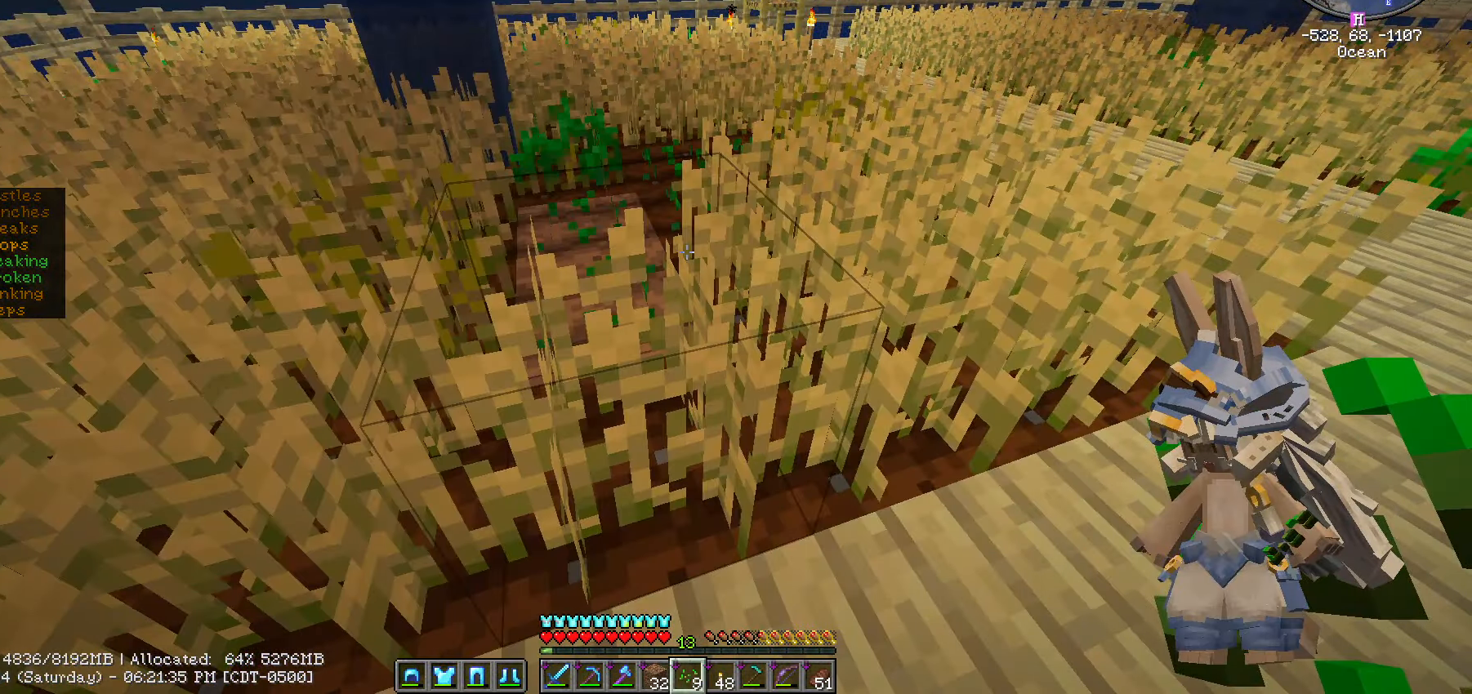
{"keys": [], "mouse": [], "mouse_move": "still", "events": []}
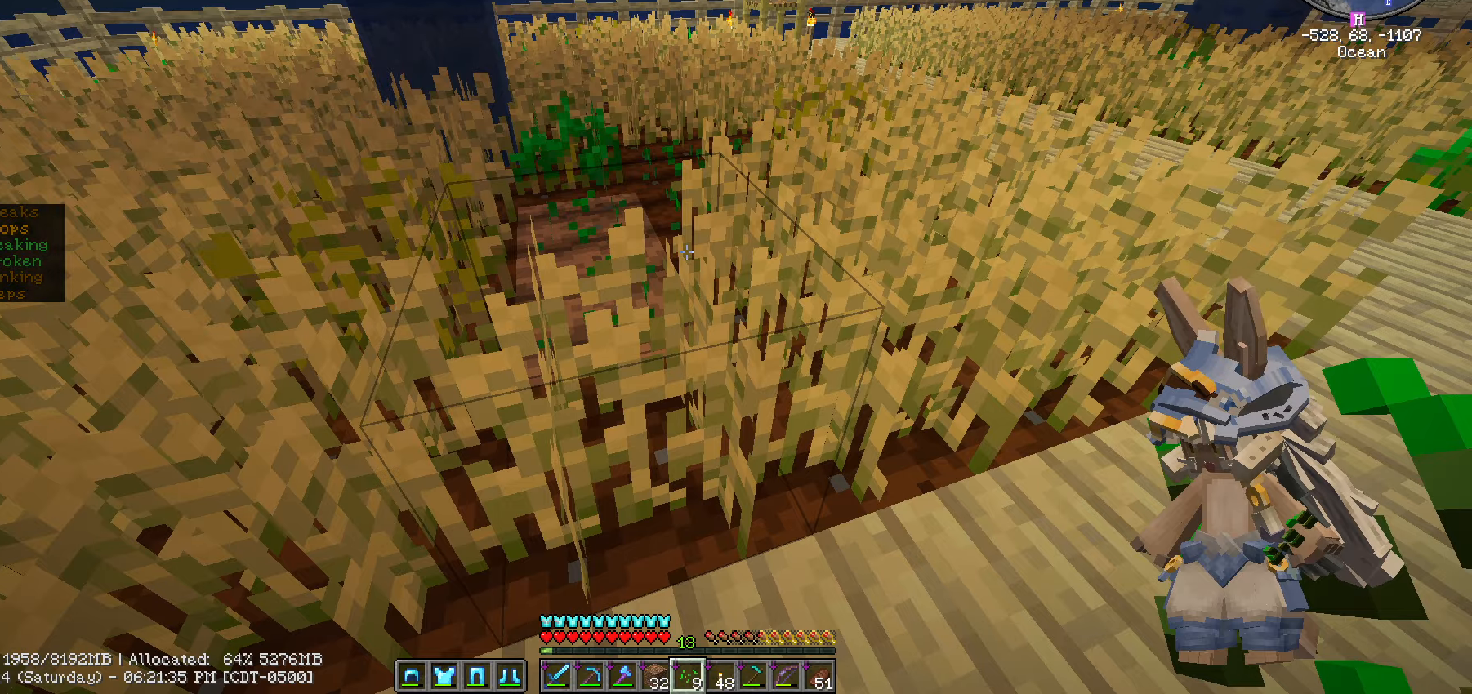
{"keys": [], "mouse": [], "mouse_move": "still", "events": []}
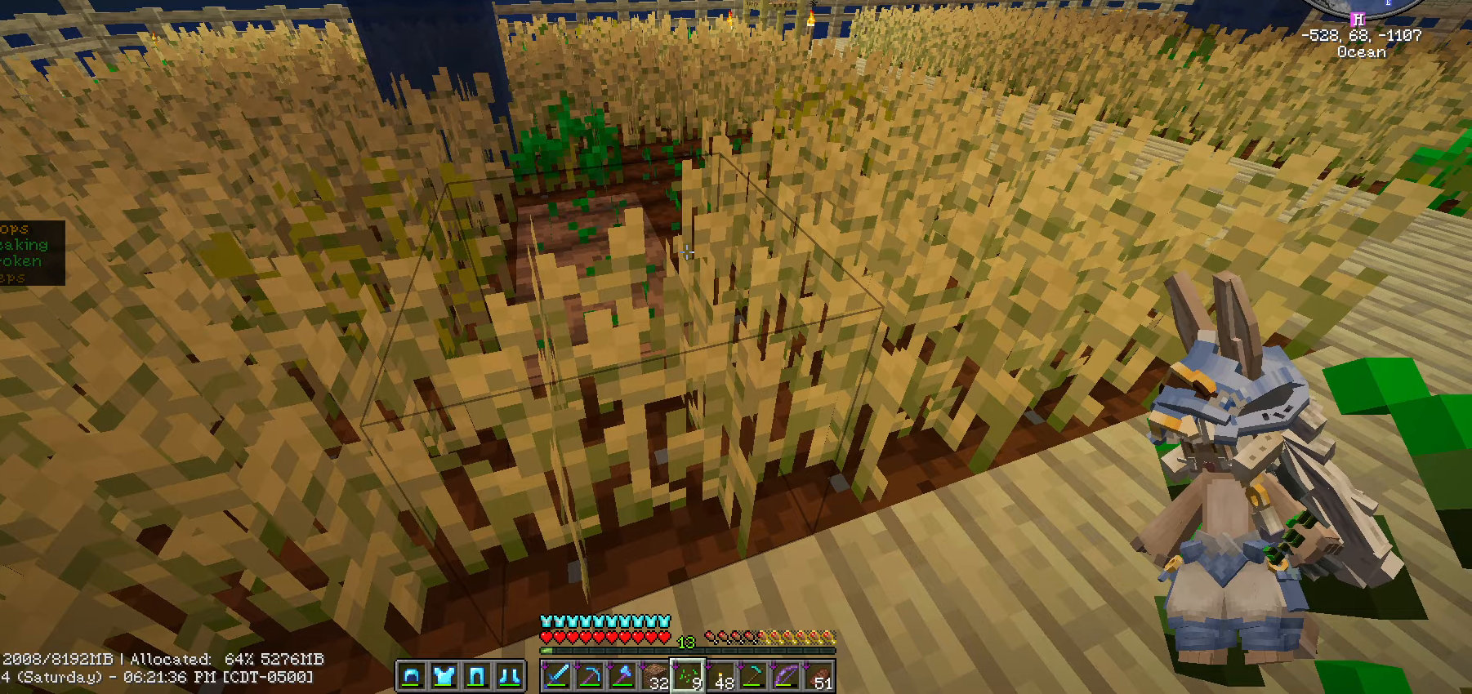
{"keys": ["w"], "mouse": [], "mouse_move": "still", "events": [[483, "w", "down"]]}
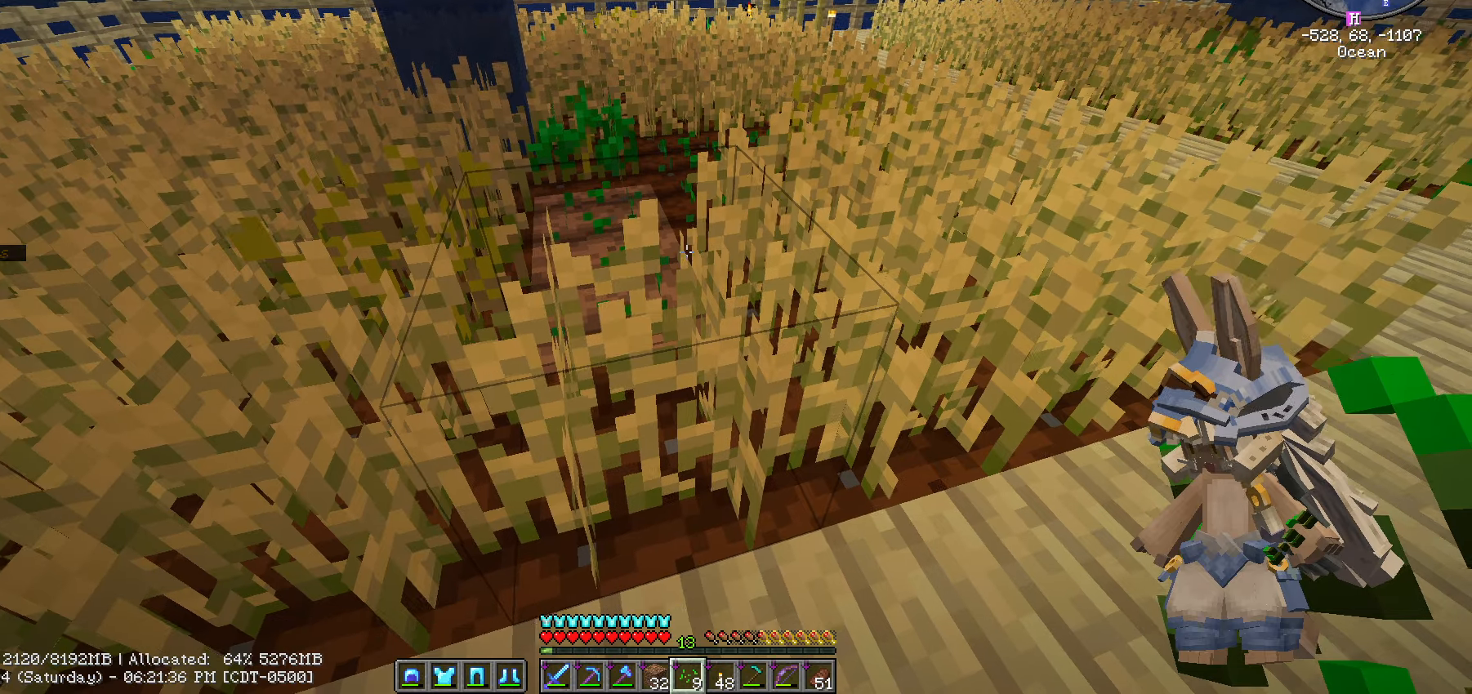
{"keys": ["w"], "mouse": [], "mouse_move": "right", "events": []}
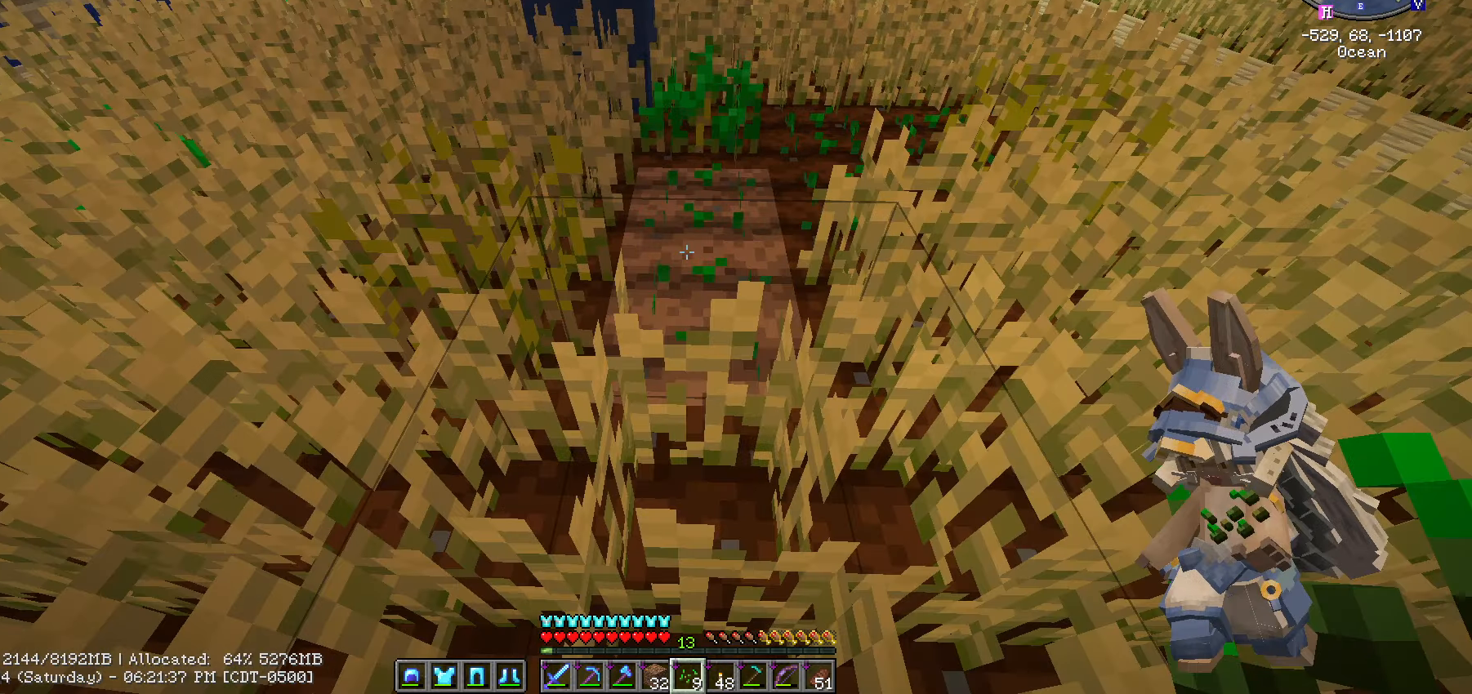
{"keys": [], "mouse": [], "mouse_move": "still", "events": [[100, "w", "up"]]}
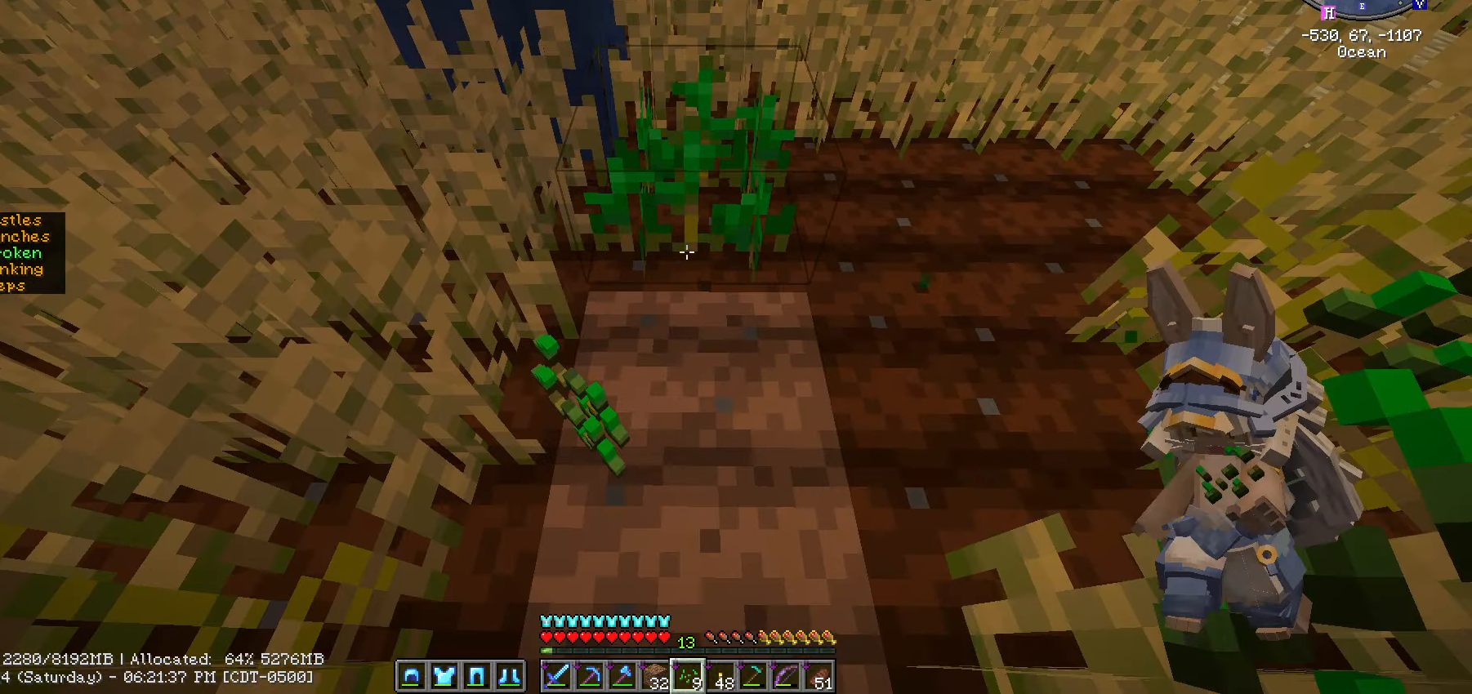
{"keys": [], "mouse": [], "mouse_move": "still", "events": []}
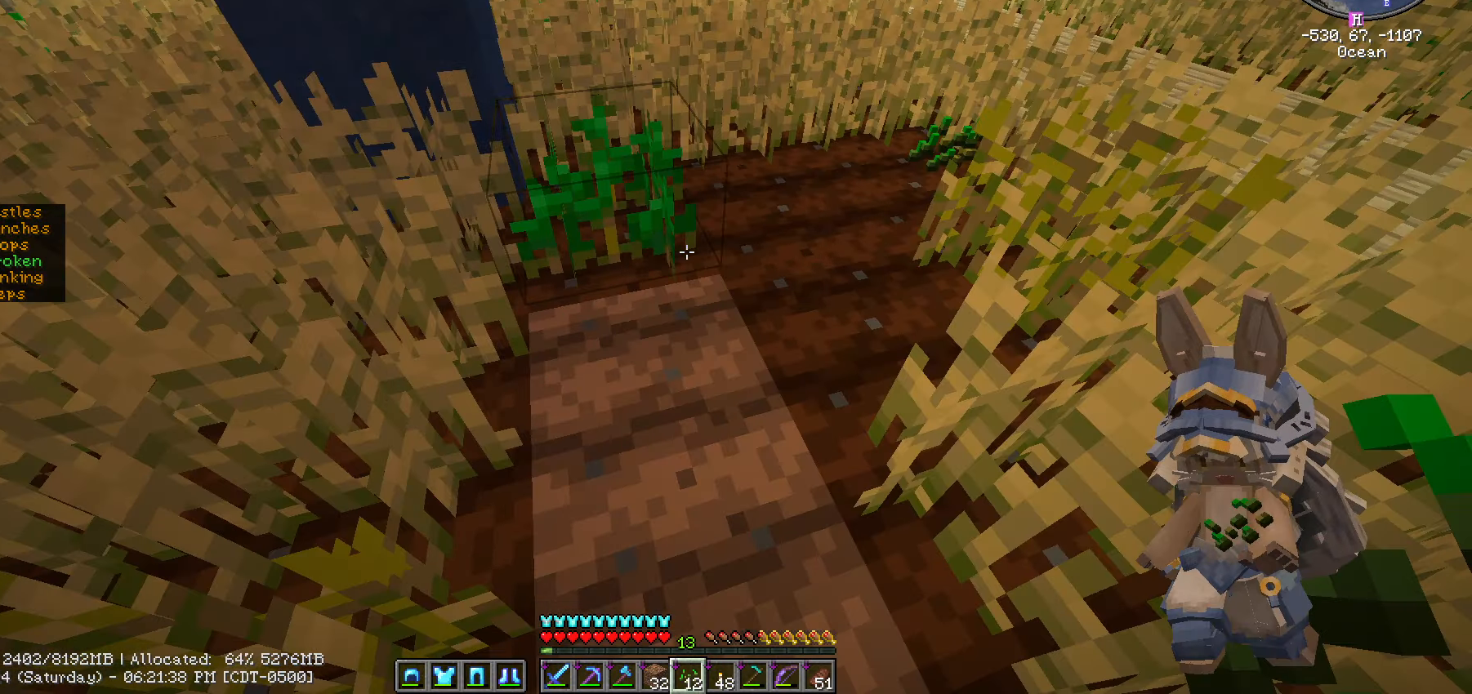
{"keys": [], "mouse": [], "mouse_move": "up-right", "events": [[250, "s", "down"], [467, "s", "up"]]}
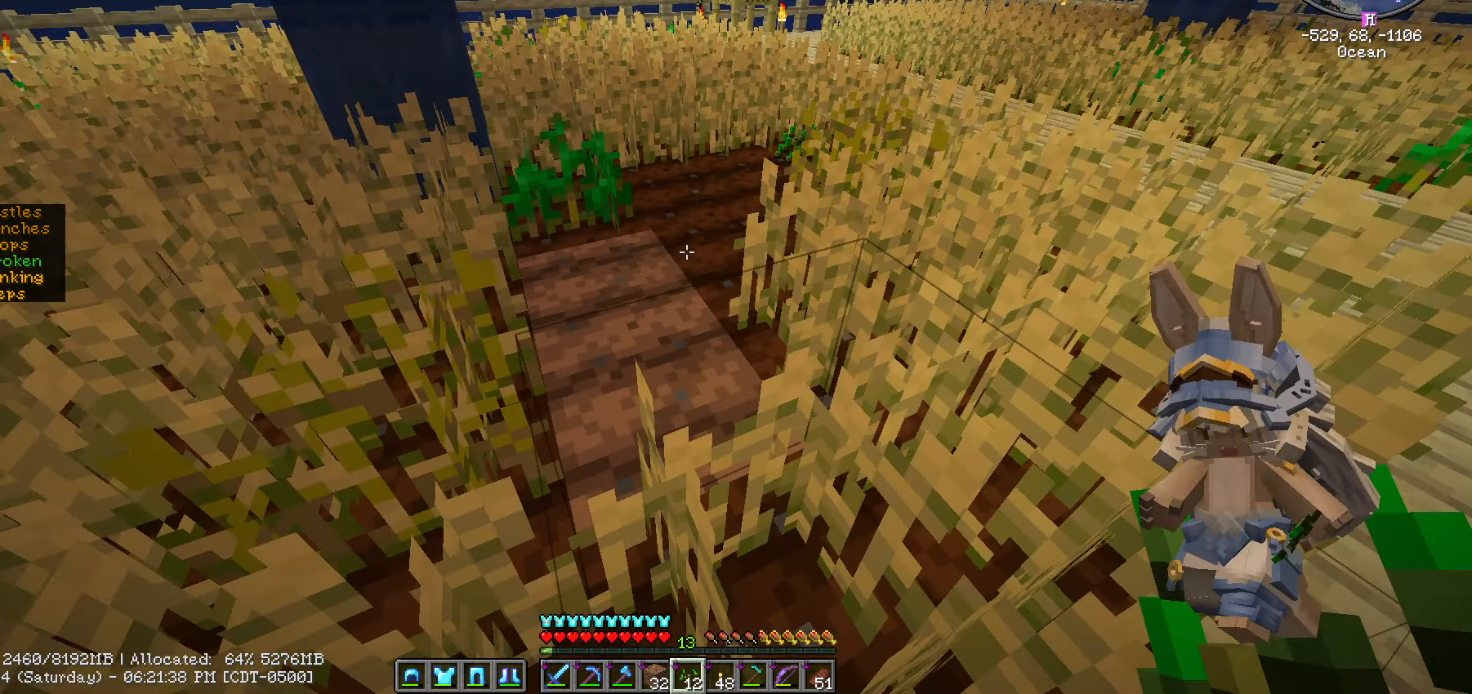
{"keys": [], "mouse": [], "mouse_move": "still"}
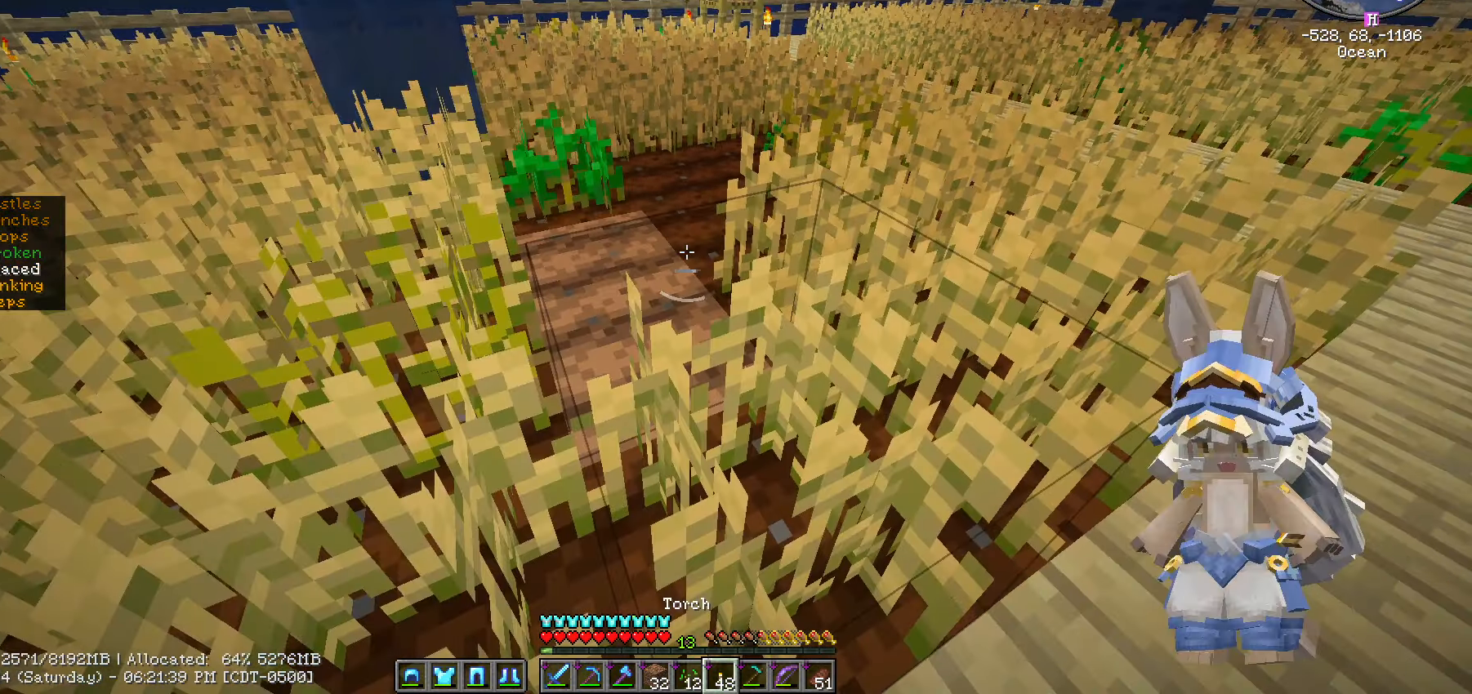
{"keys": ["d"], "mouse": [], "mouse_move": "left", "events": [[250, "s", "down"], [367, "d", "down"], [500, "s", "up"]]}
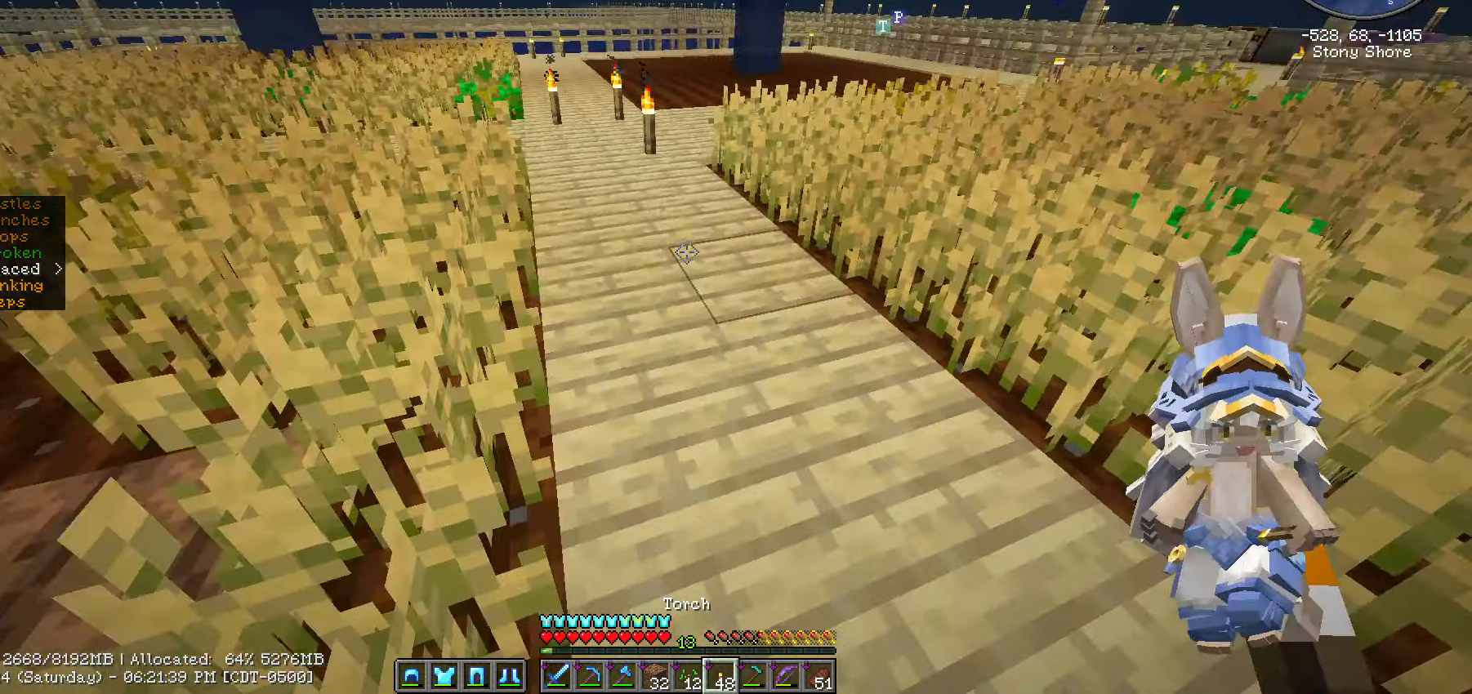
{"keys": [], "mouse": [], "mouse_move": "still", "events": [[367, "d", "up"]]}
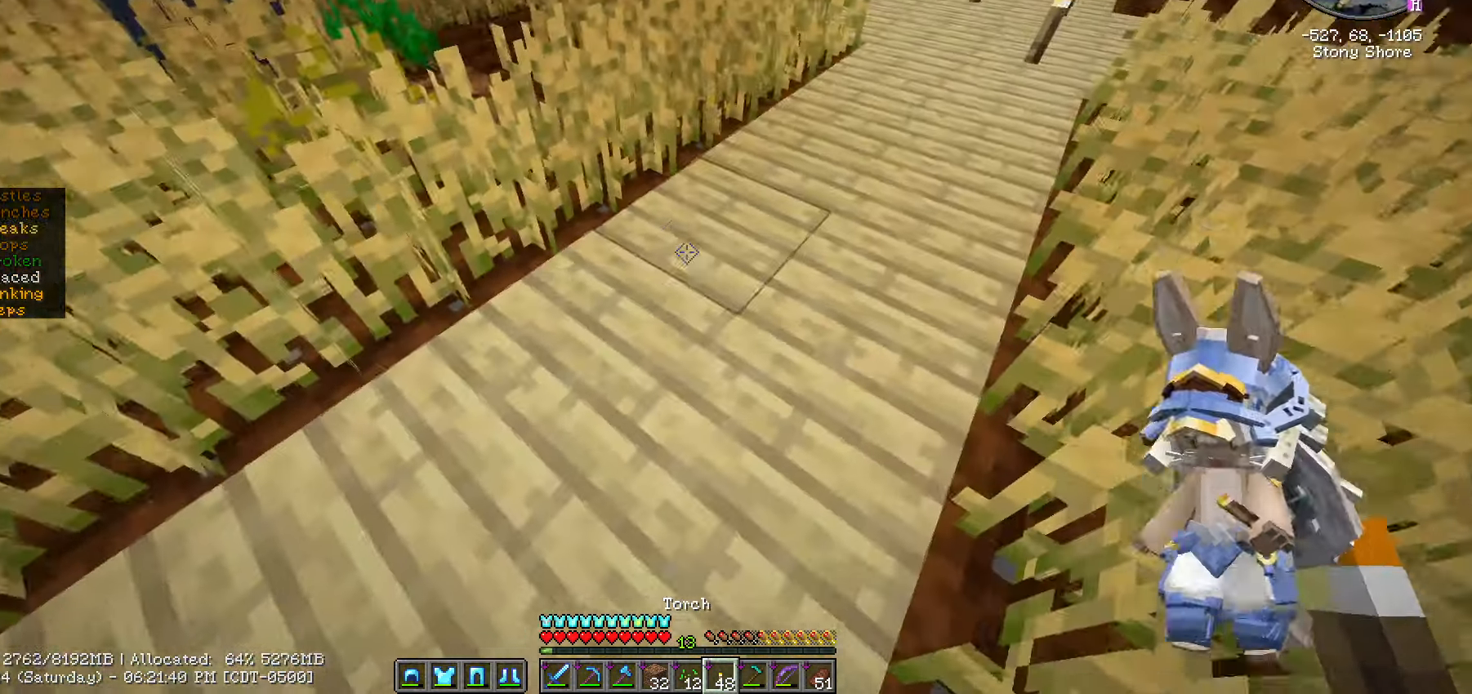
{"keys": [], "mouse": [], "mouse_move": "right", "events": [[100, "d", "down"], [433, "d", "up"]]}
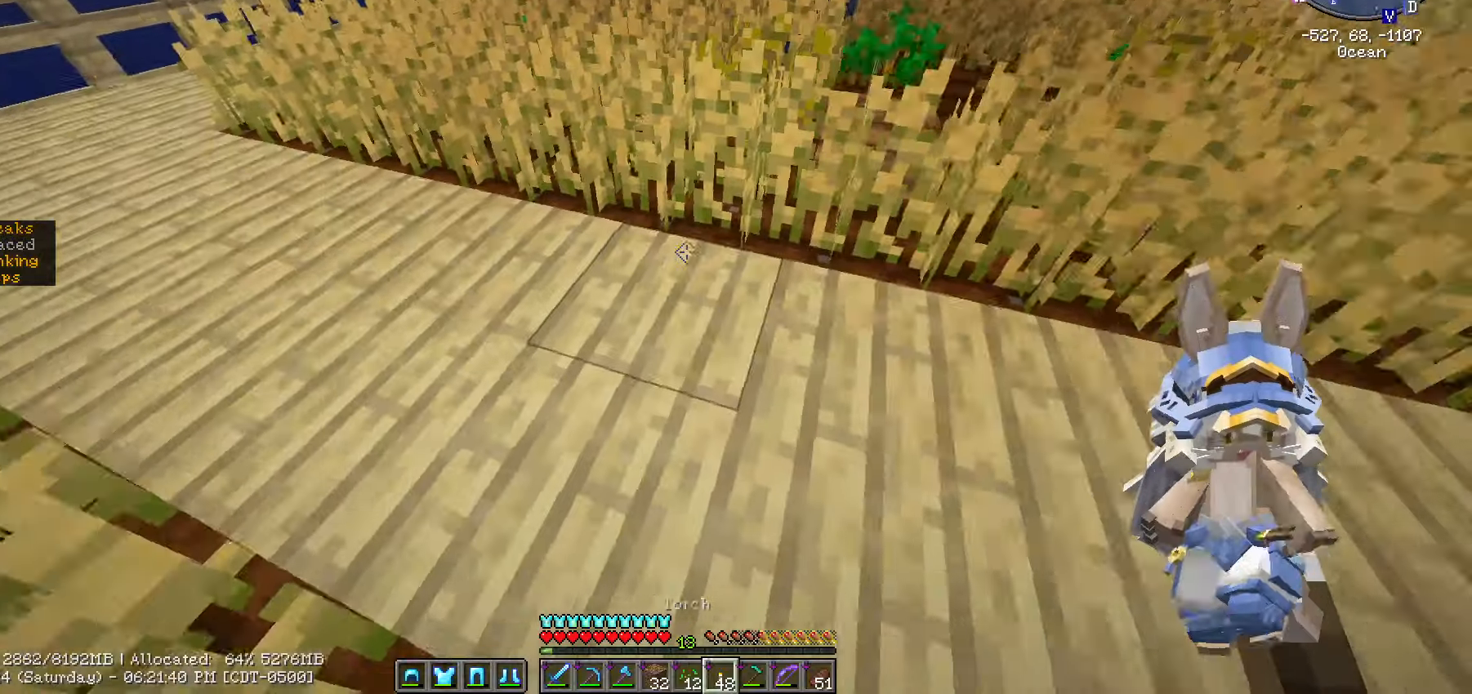
{"keys": [], "mouse": [], "mouse_move": "still", "events": []}
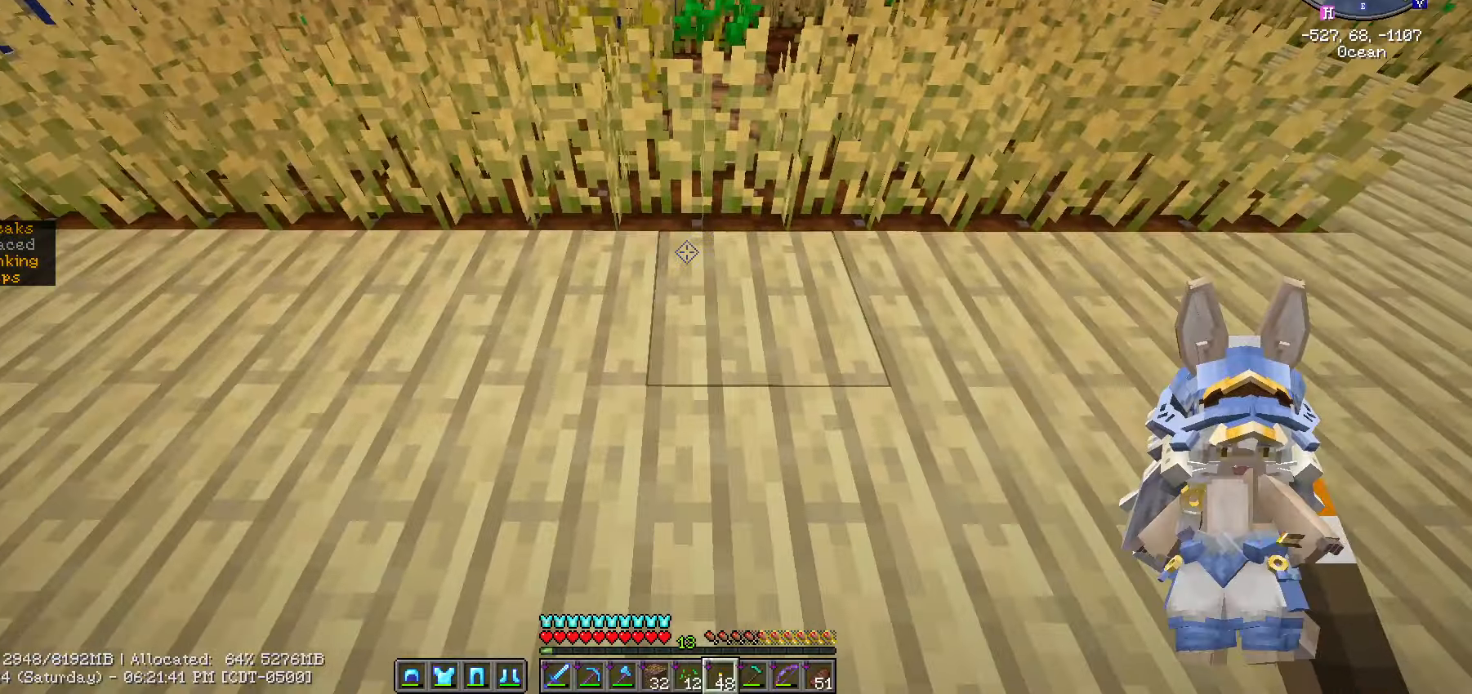
{"keys": ["ctrl_l", "w"], "mouse": [], "mouse_move": "left", "events": [[167, "mouse_right", "down"], [267, "mouse_right", "up"], [267, "w", "down"], [433, "ctrl_l", "down"]]}
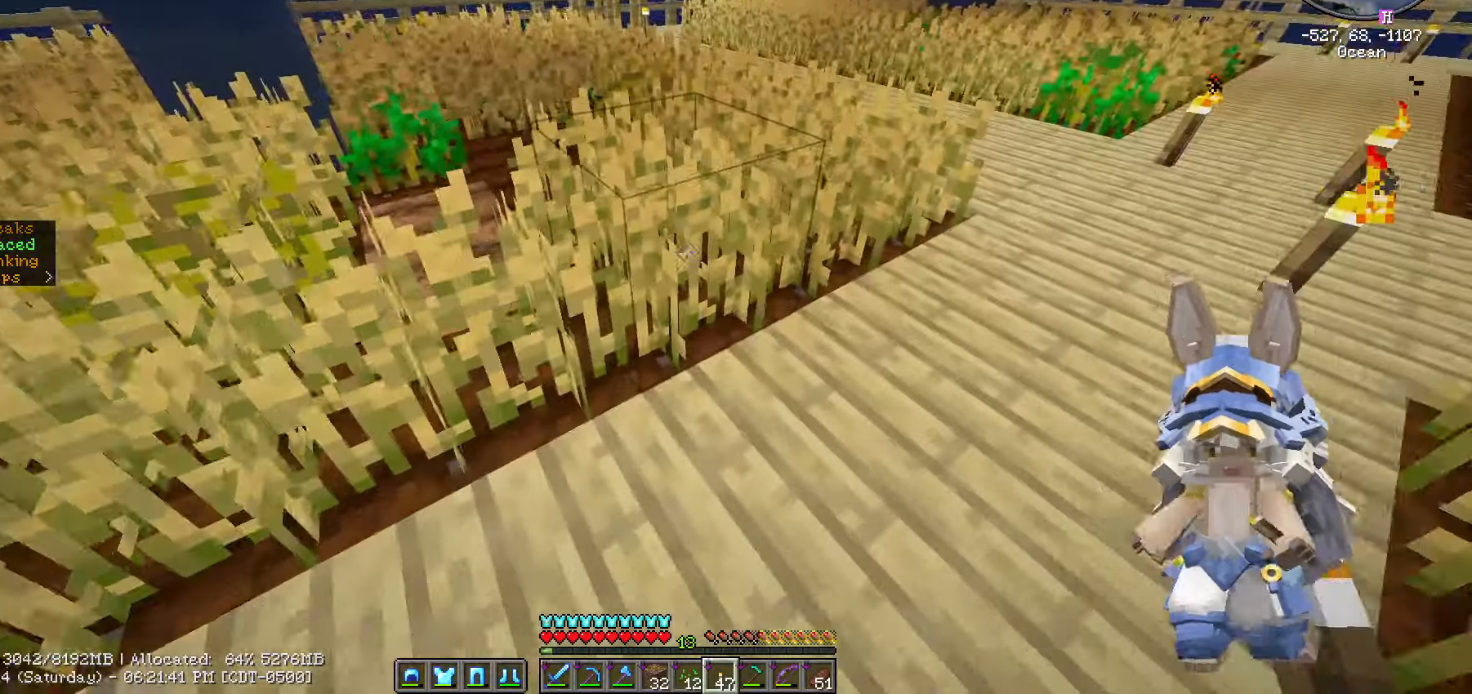
{"keys": ["ctrl_l", "w"], "mouse": [], "mouse_move": "still", "events": []}
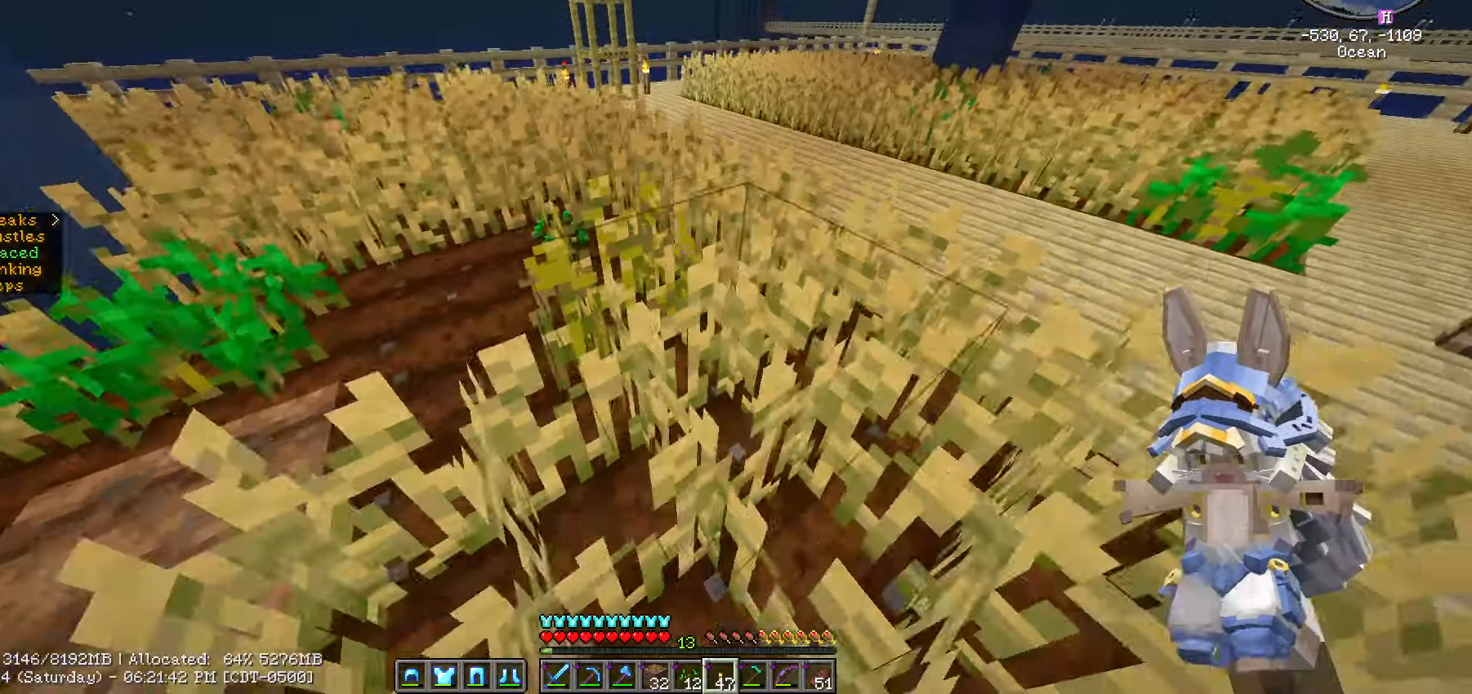
{"keys": ["d", "w"], "mouse": [], "mouse_move": "still", "events": [[233, "ctrl_l", "up"], [233, "d", "down"]]}
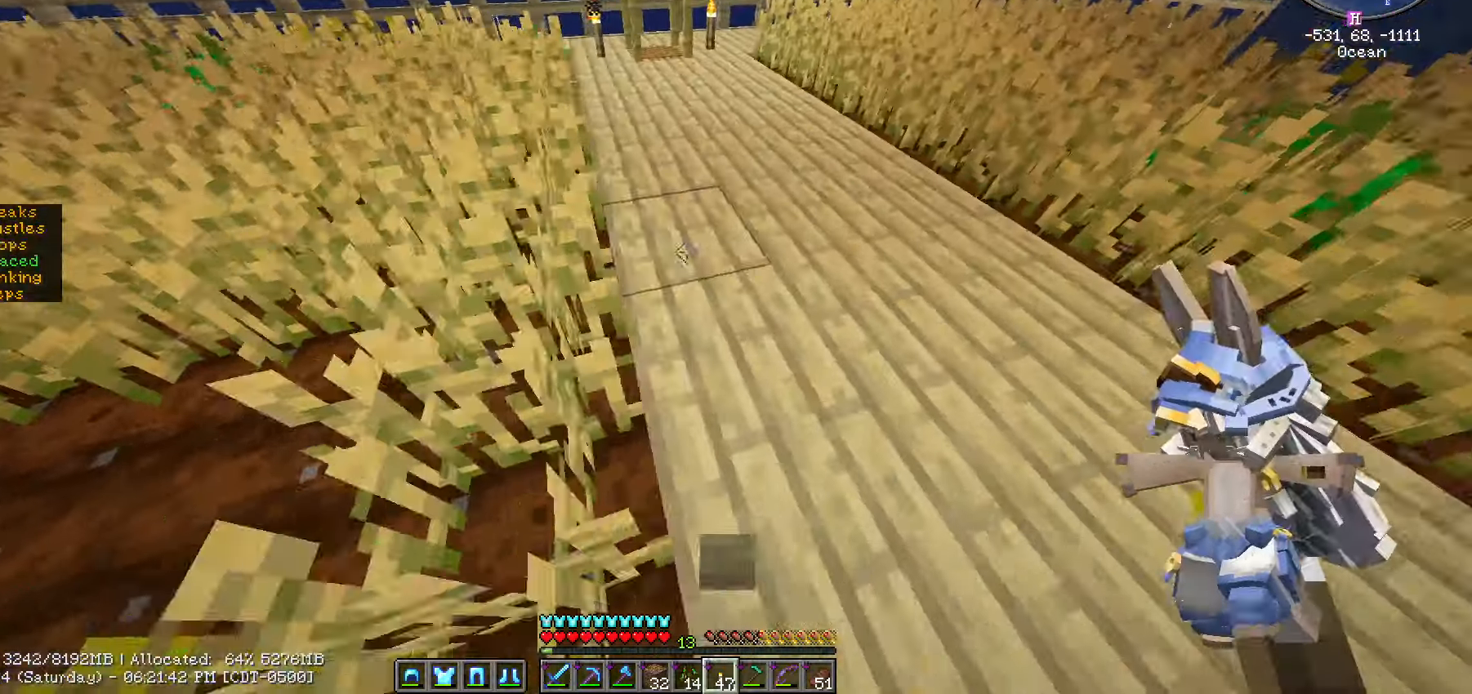
{"keys": [], "mouse": [], "mouse_move": "up-left", "events": [[100, "d", "up"], [100, "w", "up"], [300, "mouse_right", "down"], [400, "mouse_right", "up"]]}
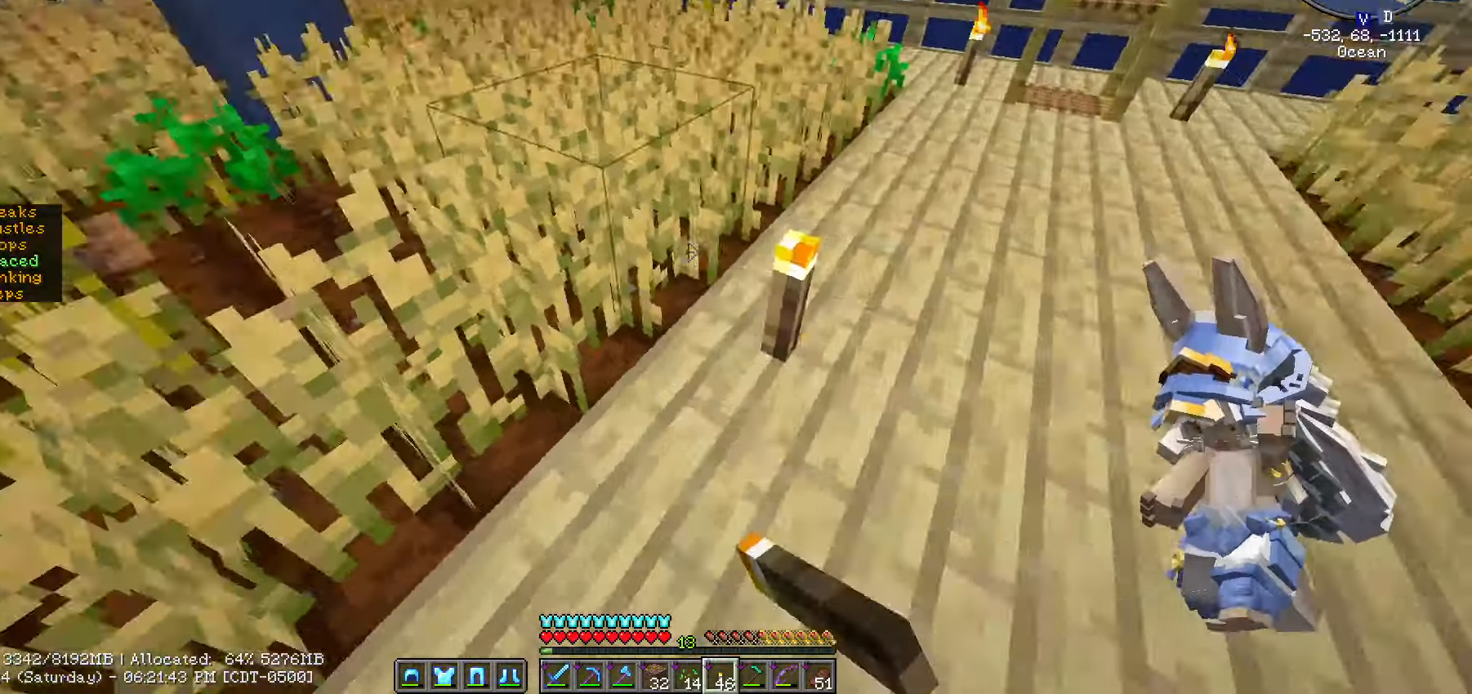
{"keys": ["ctrl_l", "d", "w"], "mouse": [], "mouse_move": "left", "events": [[17, "w", "down"], [117, "ctrl_l", "down"], [500, "d", "down"]]}
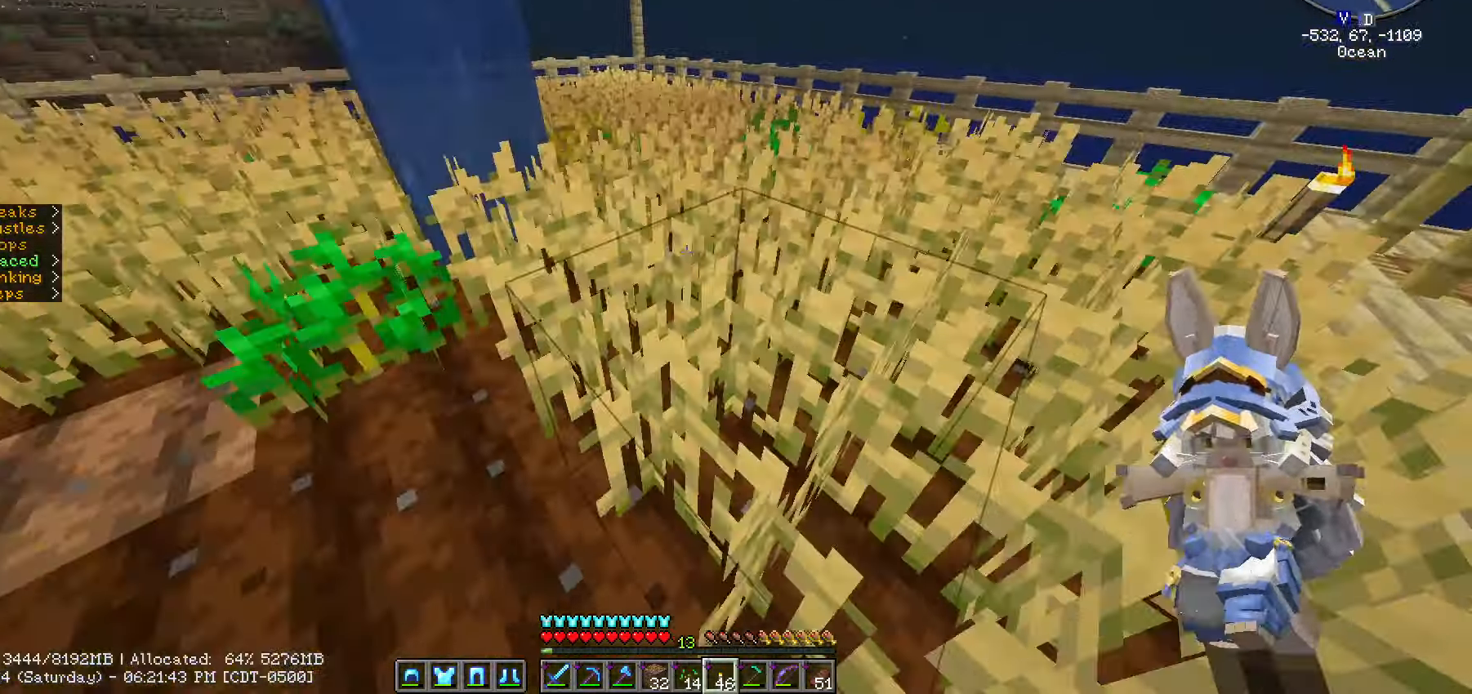
{"keys": ["ctrl_l", "w"], "mouse": [], "mouse_move": "still", "events": [[200, "d", "up"]]}